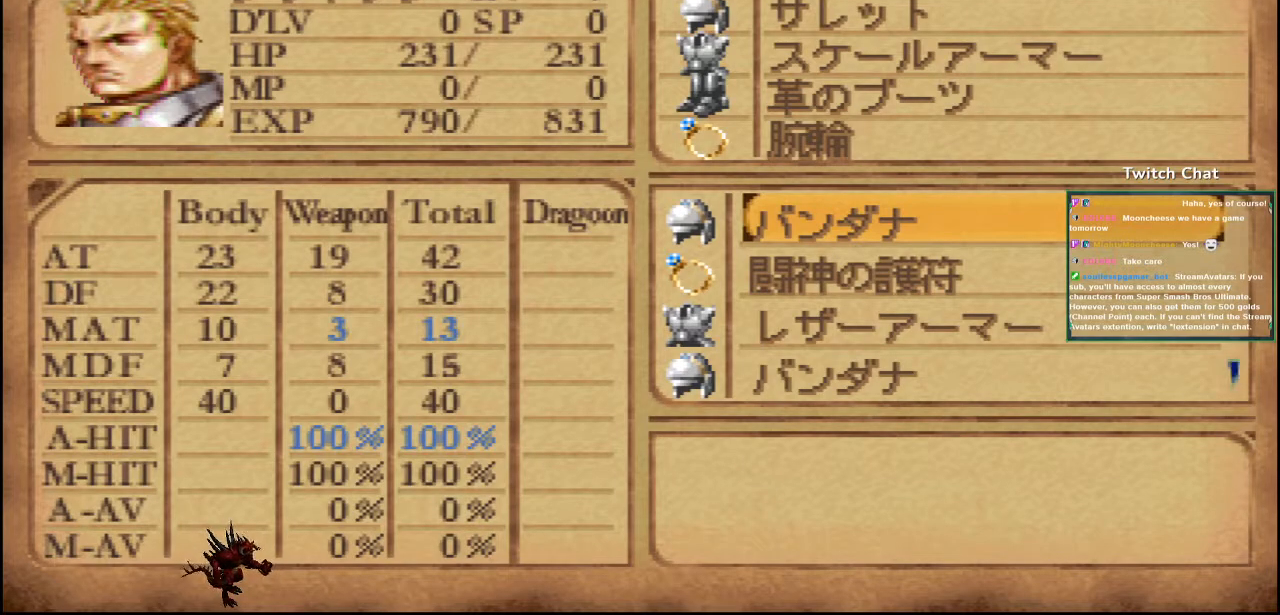
Gameplay with a controller (PlayStation layout); each line is a JSON object with the inputs held at the frame after it. "events" lists button and stick changes between this image and that frame as [ms after this image, input, new state], when the widget could be followed in between.
{"buttons": ["DPAD_RIGHT"], "left_stick": "center", "right_stick": "center", "events": [[467, "DPAD_RIGHT", "down"]]}
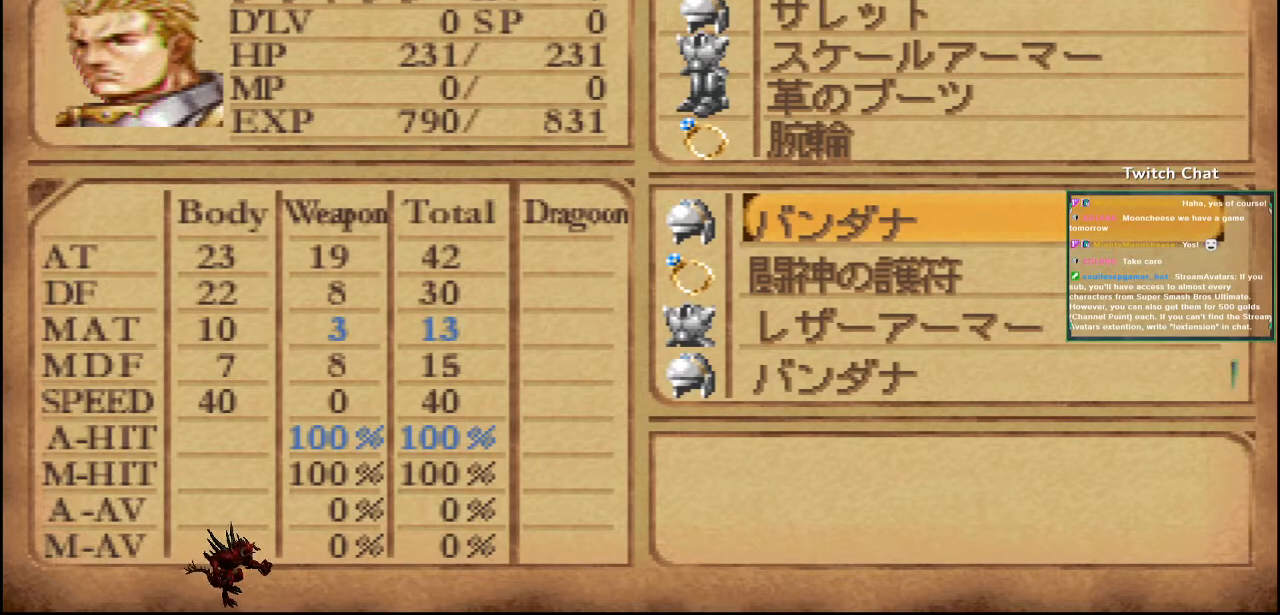
{"buttons": [], "left_stick": "center", "right_stick": "center", "events": [[83, "DPAD_RIGHT", "up"]]}
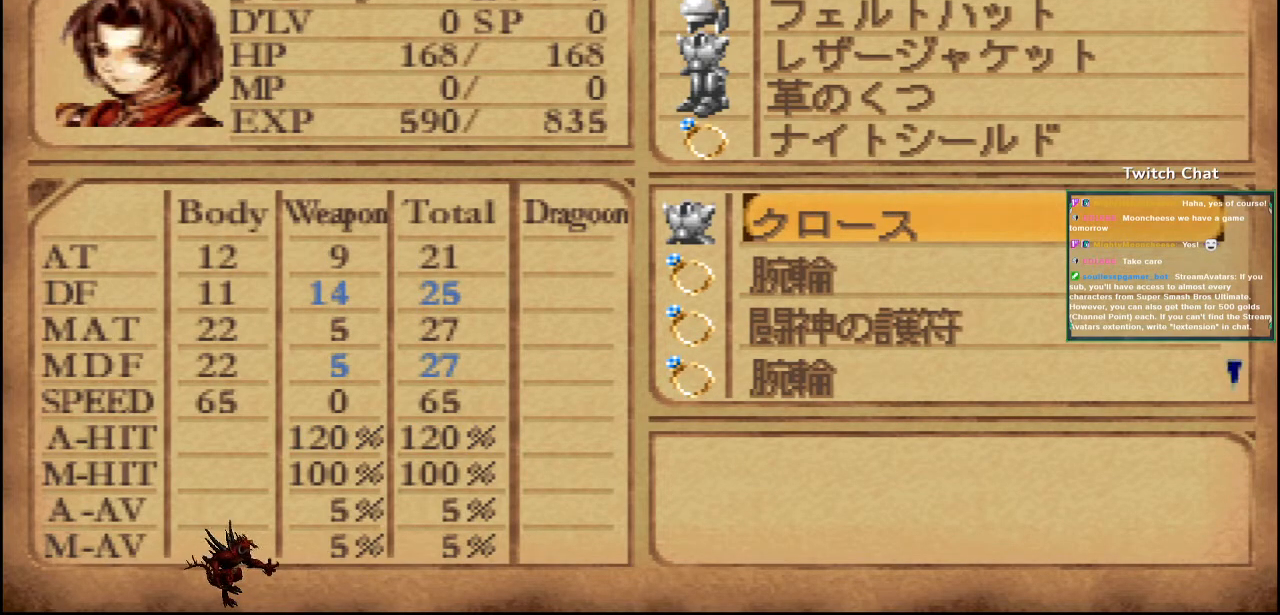
{"buttons": [], "left_stick": "center", "right_stick": "center", "events": []}
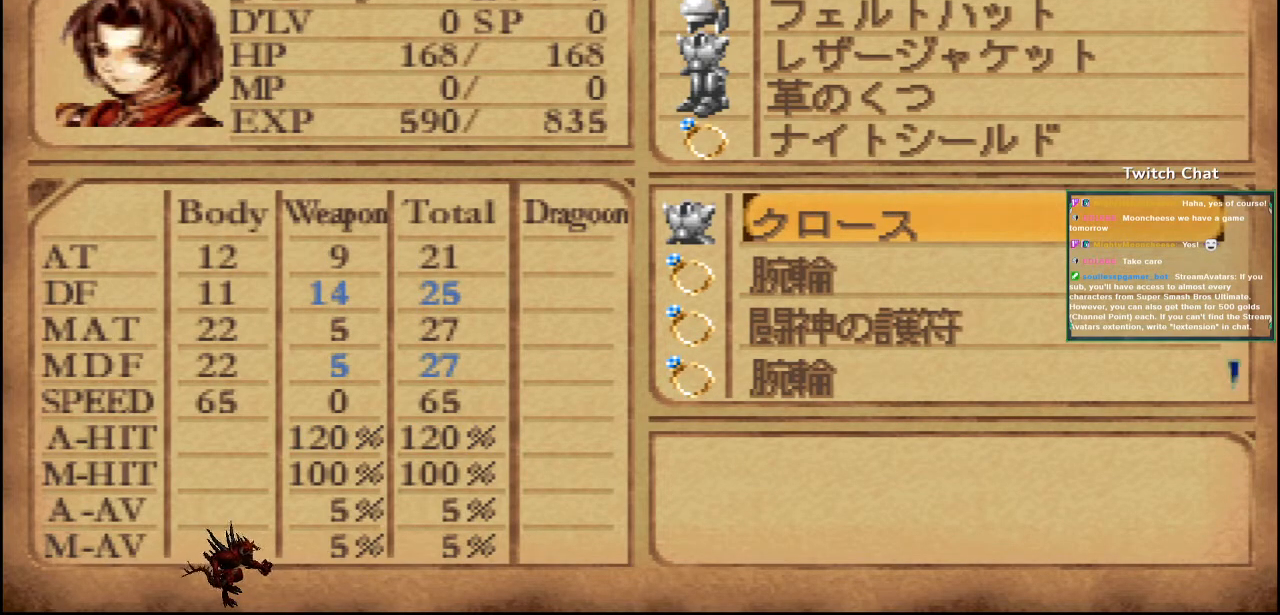
{"buttons": [], "left_stick": "center", "right_stick": "center", "events": []}
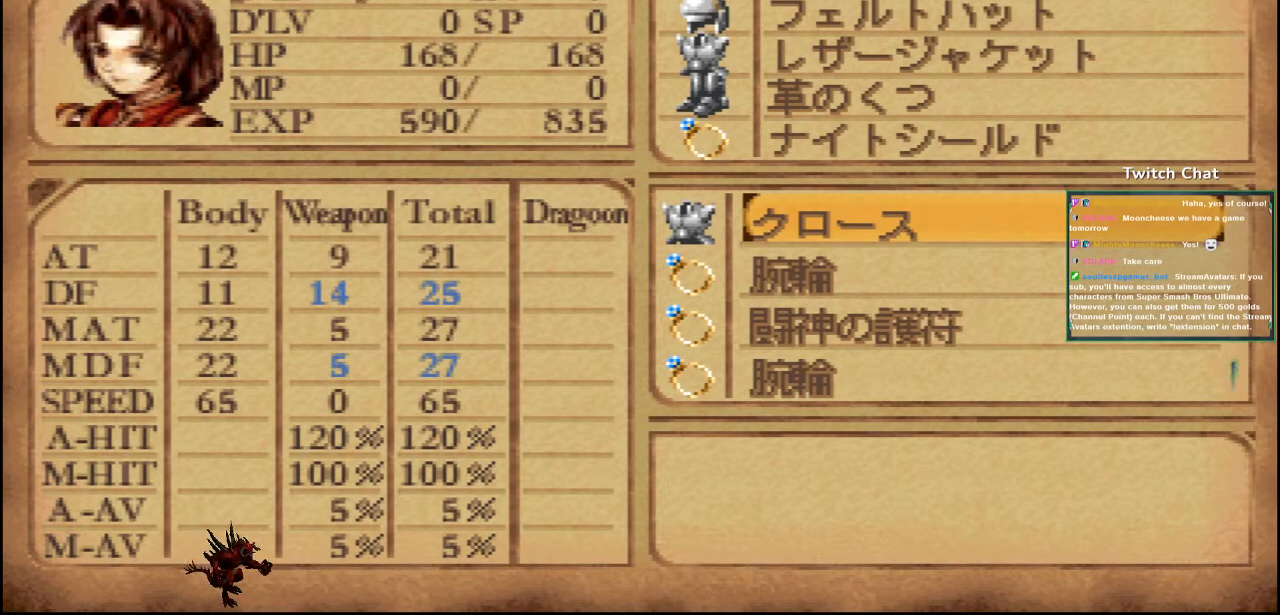
{"buttons": [], "left_stick": "center", "right_stick": "center", "events": []}
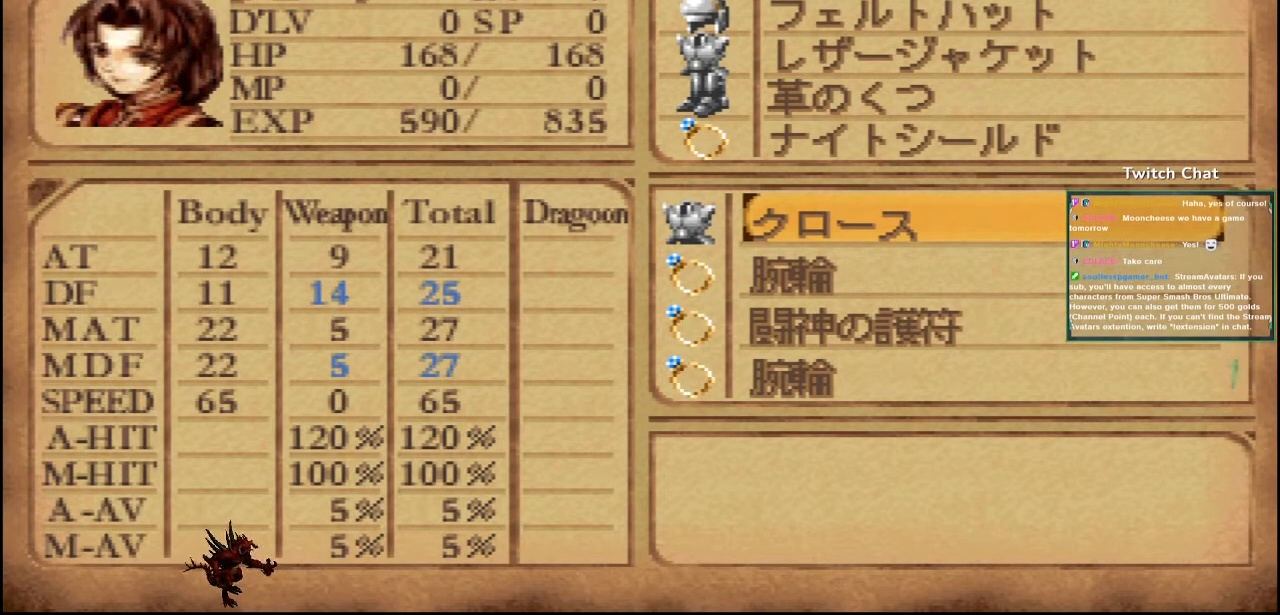
{"buttons": [], "left_stick": "center", "right_stick": "center", "events": []}
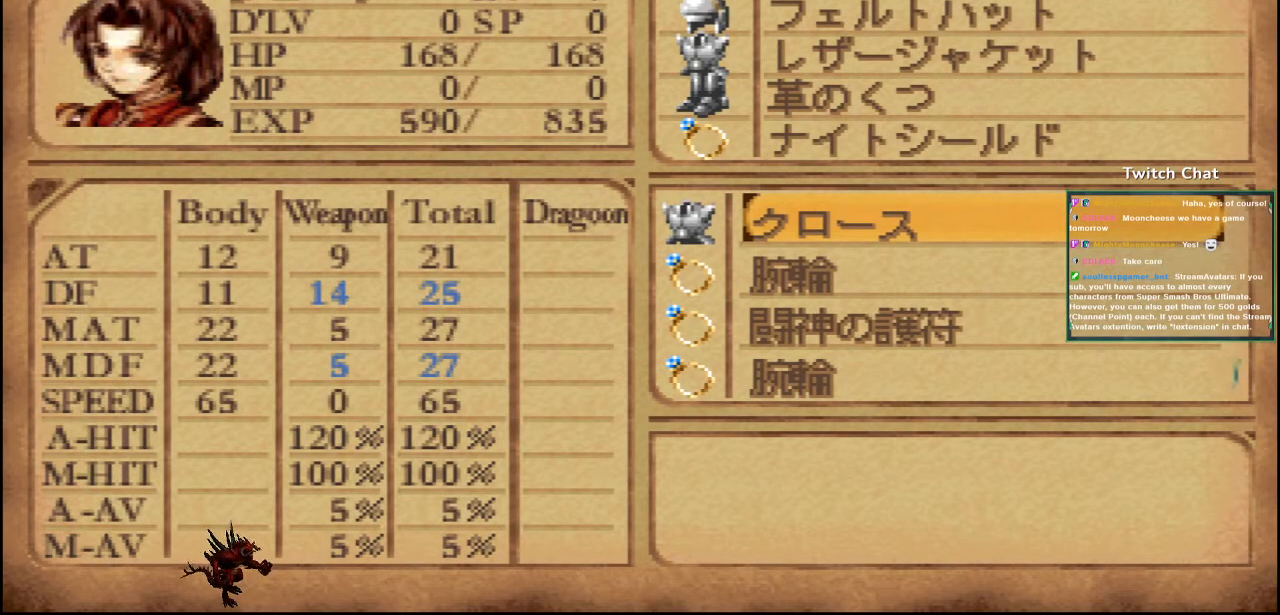
{"buttons": [], "left_stick": "center", "right_stick": "center", "events": []}
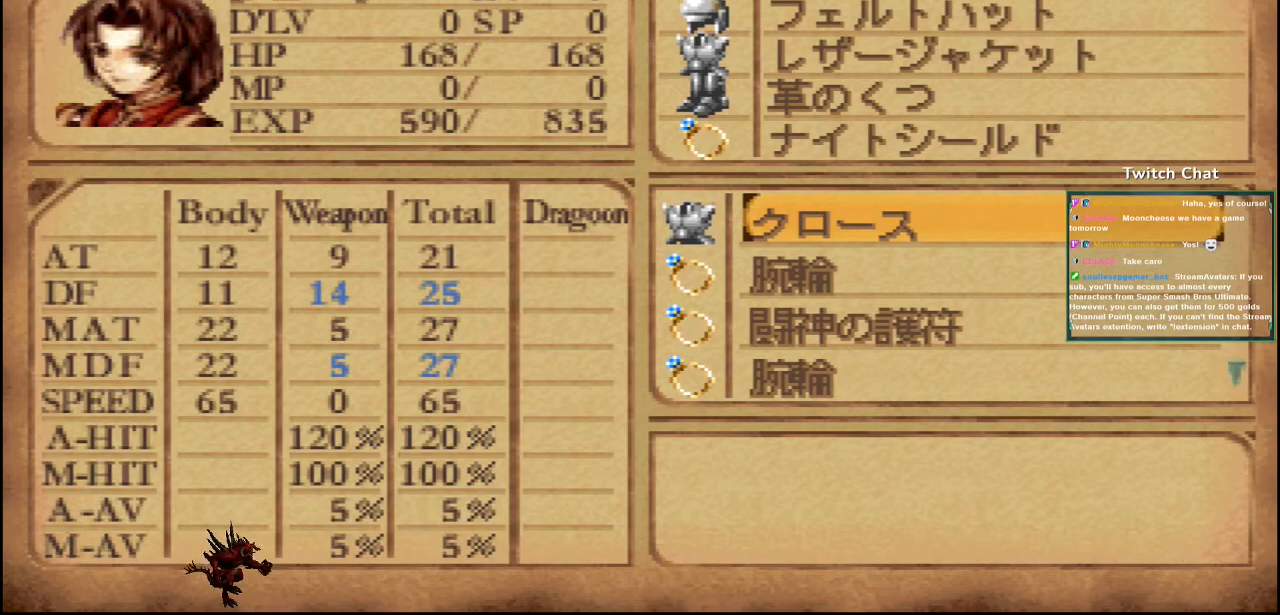
{"buttons": ["DPAD_DOWN"], "left_stick": "center", "right_stick": "center", "events": [[417, "DPAD_DOWN", "down"]]}
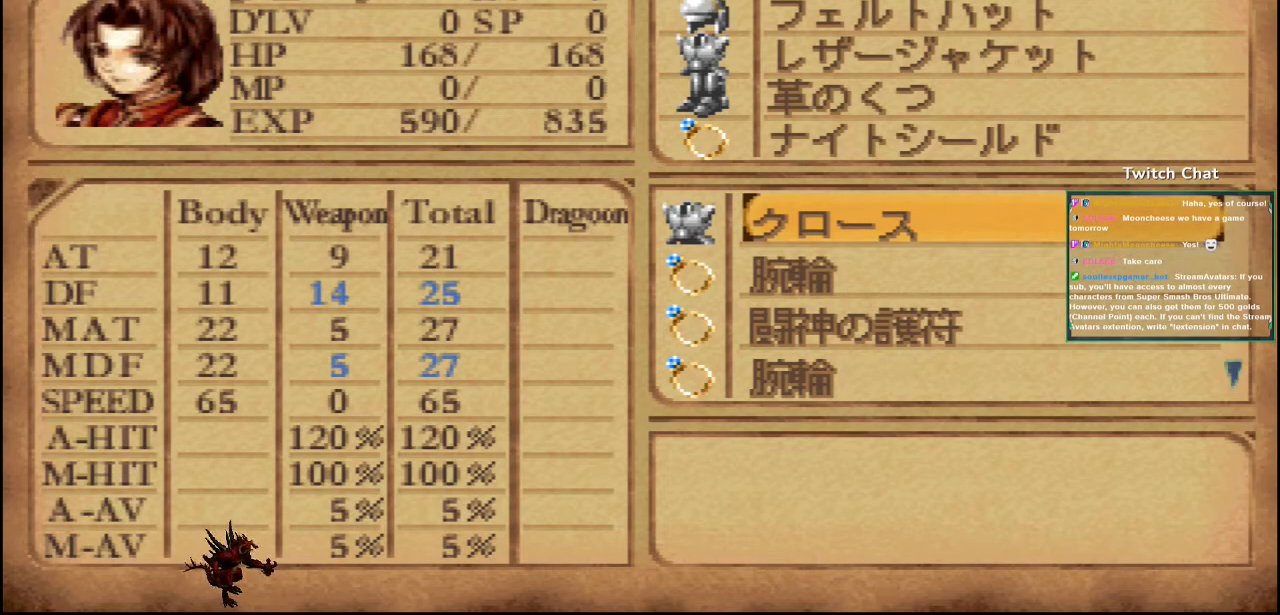
{"buttons": [], "left_stick": "center", "right_stick": "center", "events": [[33, "DPAD_DOWN", "up"]]}
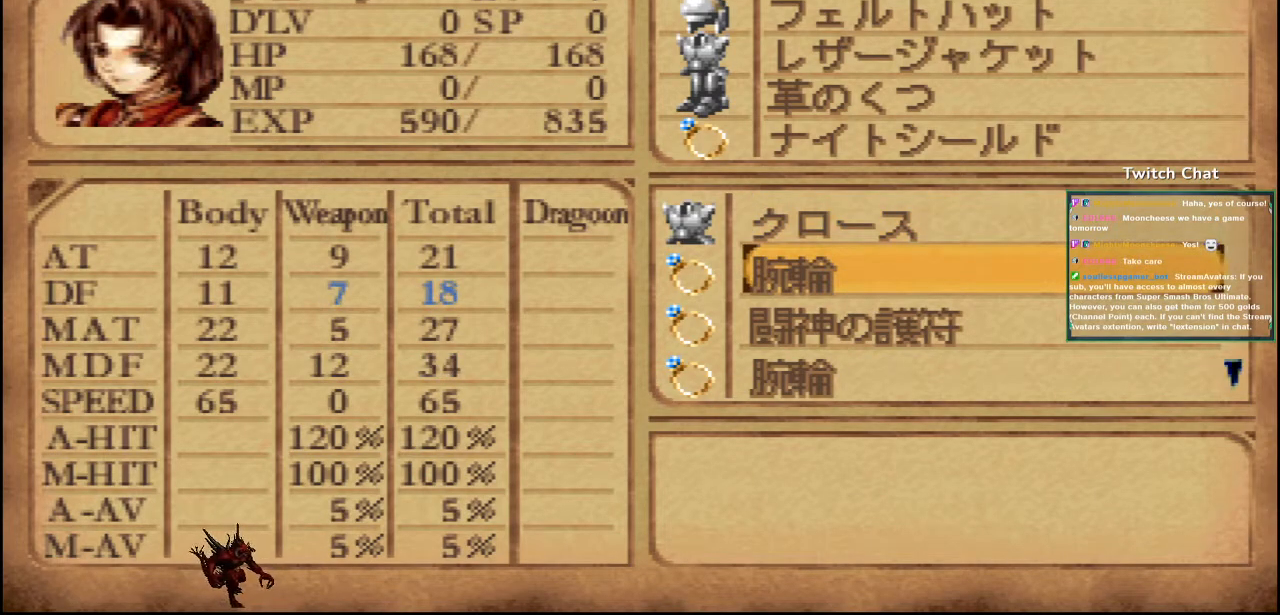
{"buttons": [], "left_stick": "center", "right_stick": "center", "events": []}
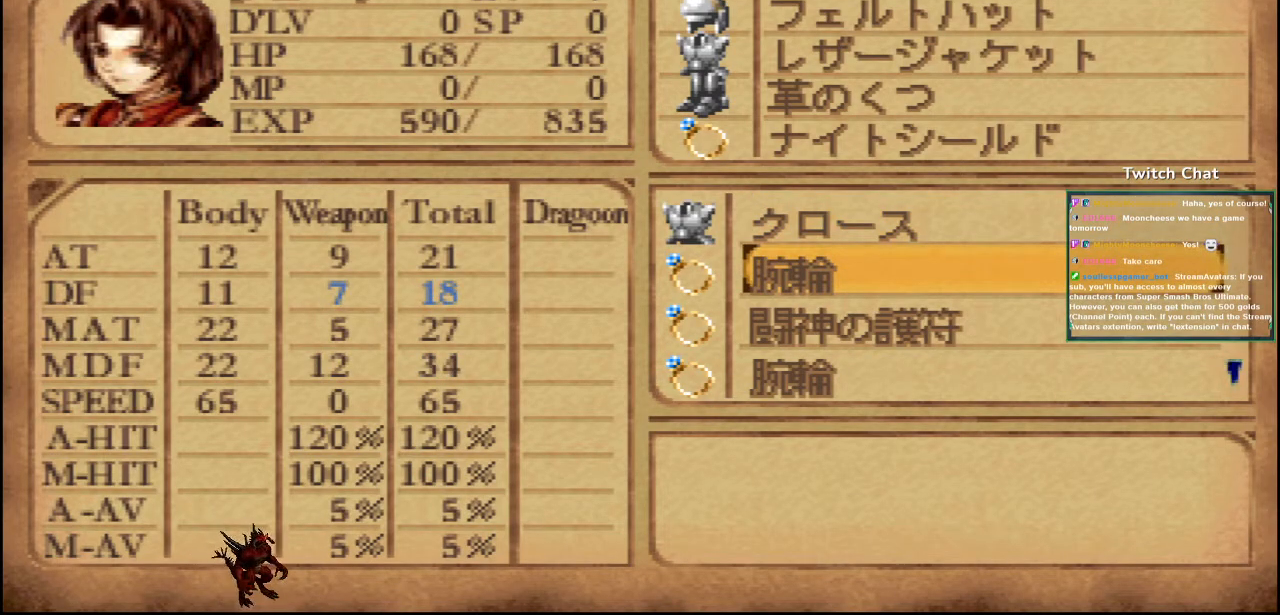
{"buttons": [], "left_stick": "center", "right_stick": "center", "events": []}
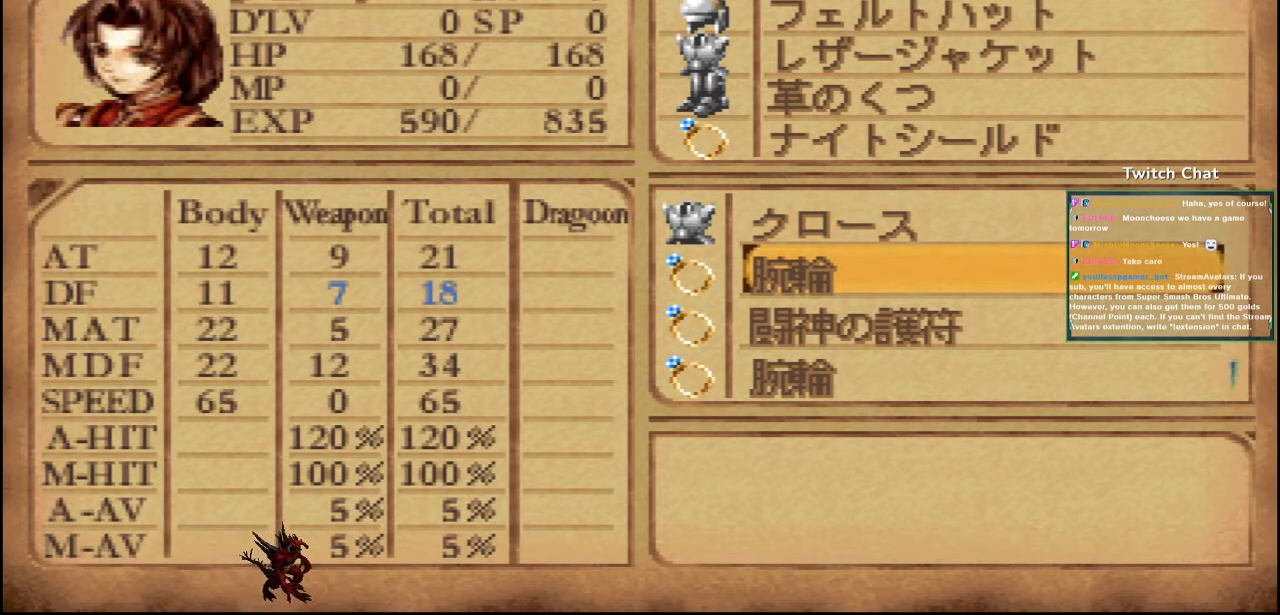
{"buttons": [], "left_stick": "center", "right_stick": "center", "events": []}
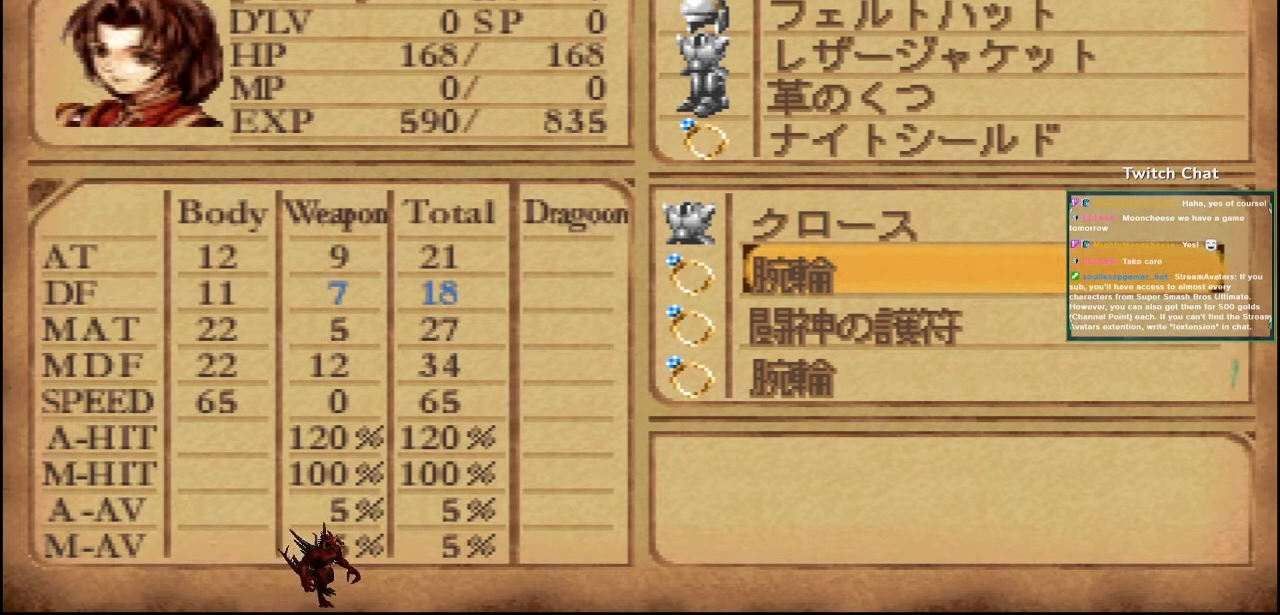
{"buttons": [], "left_stick": "center", "right_stick": "center", "events": []}
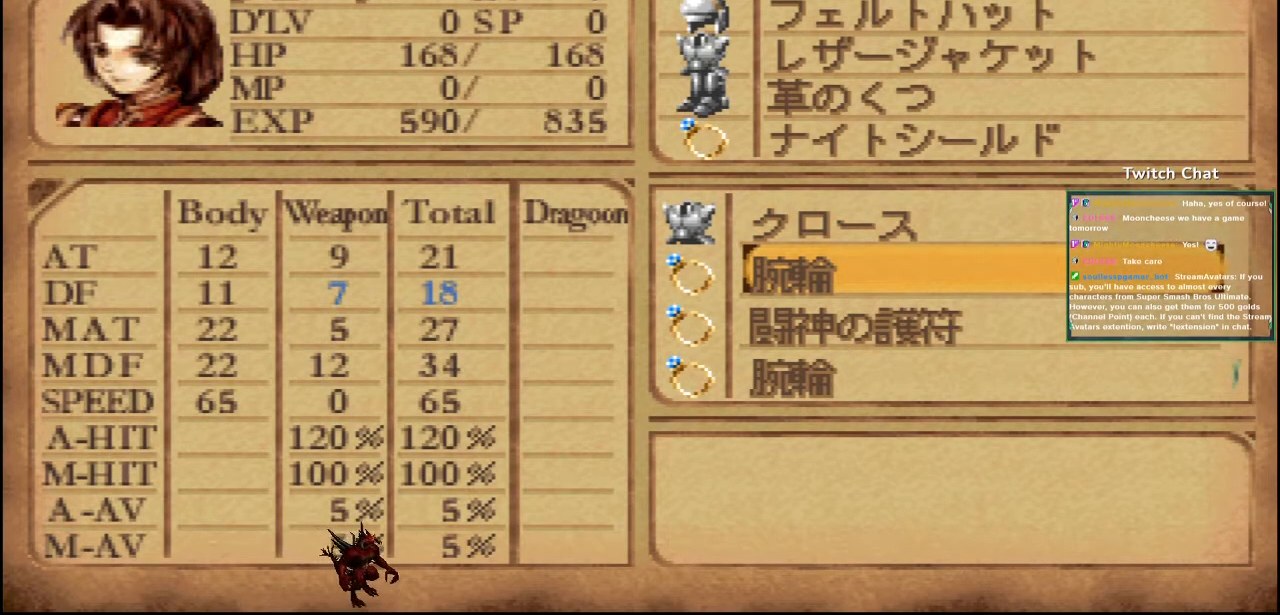
{"buttons": [], "left_stick": "center", "right_stick": "center", "events": []}
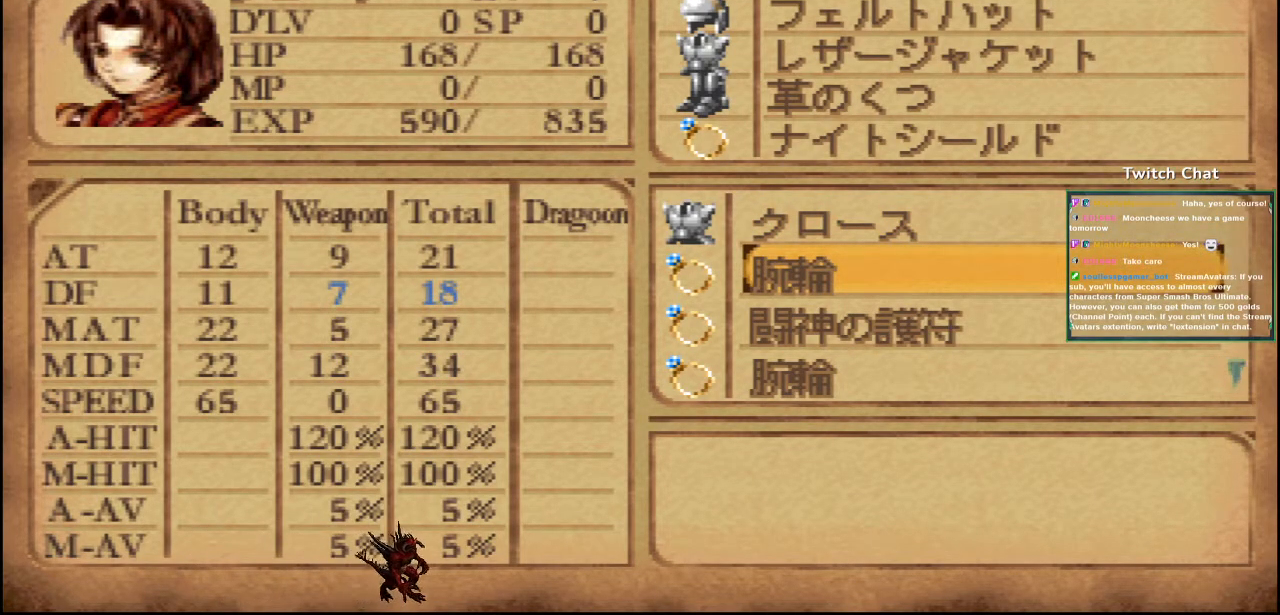
{"buttons": [], "left_stick": "center", "right_stick": "center", "events": []}
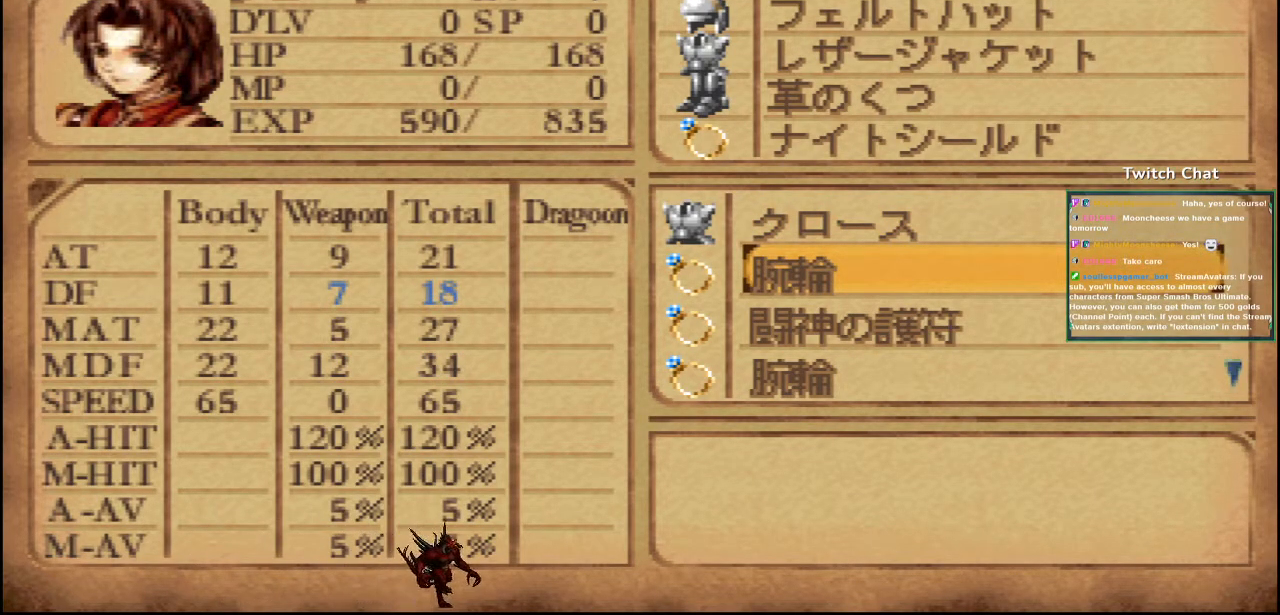
{"buttons": [], "left_stick": "center", "right_stick": "center", "events": []}
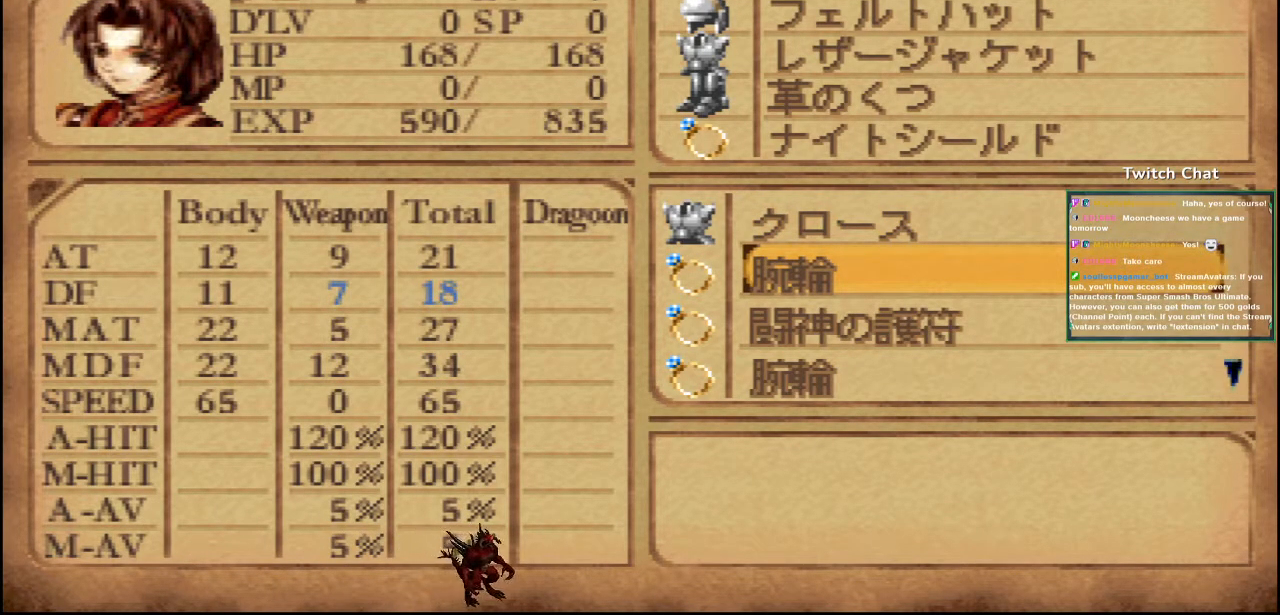
{"buttons": [], "left_stick": "center", "right_stick": "center", "events": [[67, "DPAD_RIGHT", "down"], [200, "DPAD_RIGHT", "up"]]}
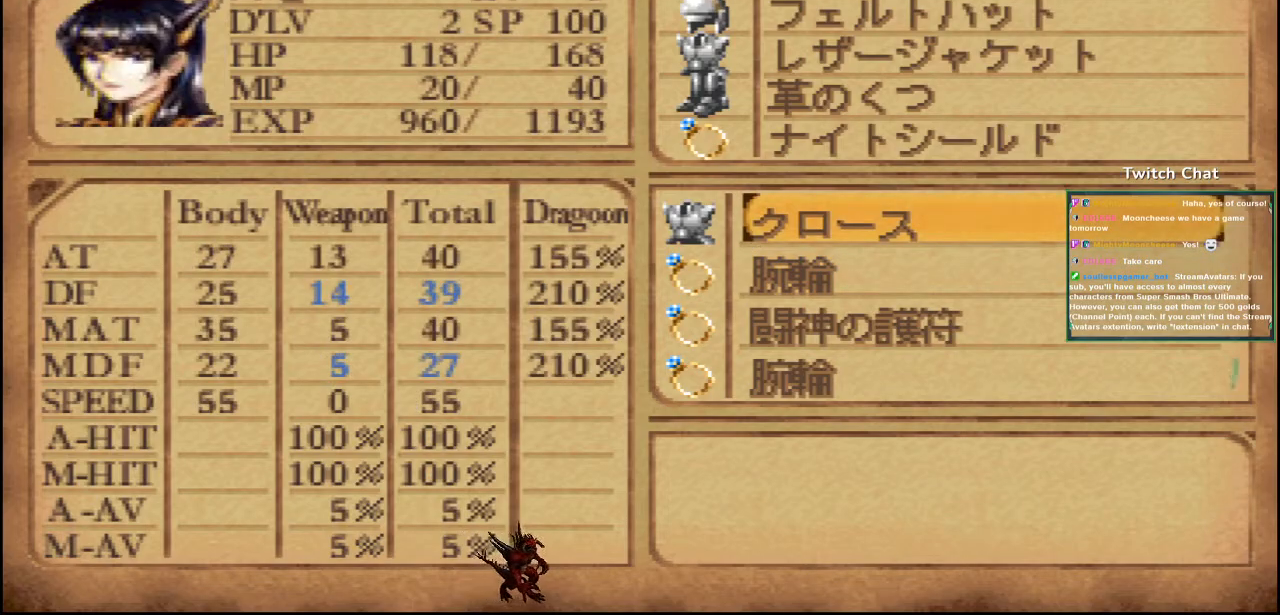
{"buttons": ["DPAD_DOWN"], "left_stick": "center", "right_stick": "center", "events": [[433, "DPAD_DOWN", "down"]]}
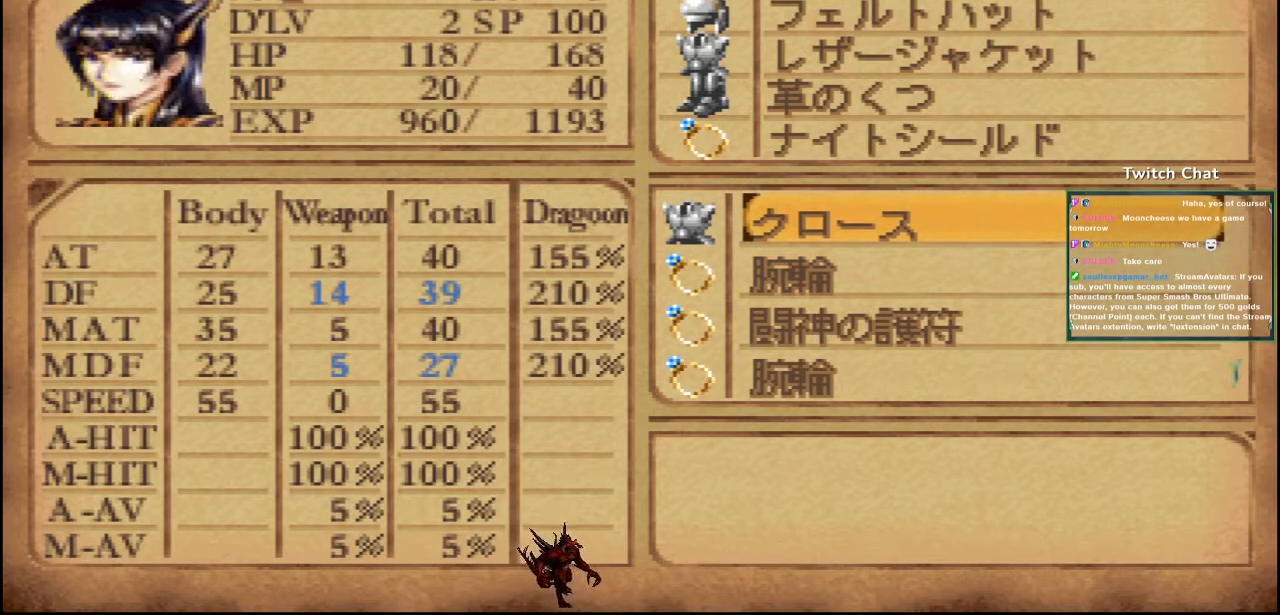
{"buttons": [], "left_stick": "center", "right_stick": "center", "events": [[67, "DPAD_DOWN", "up"]]}
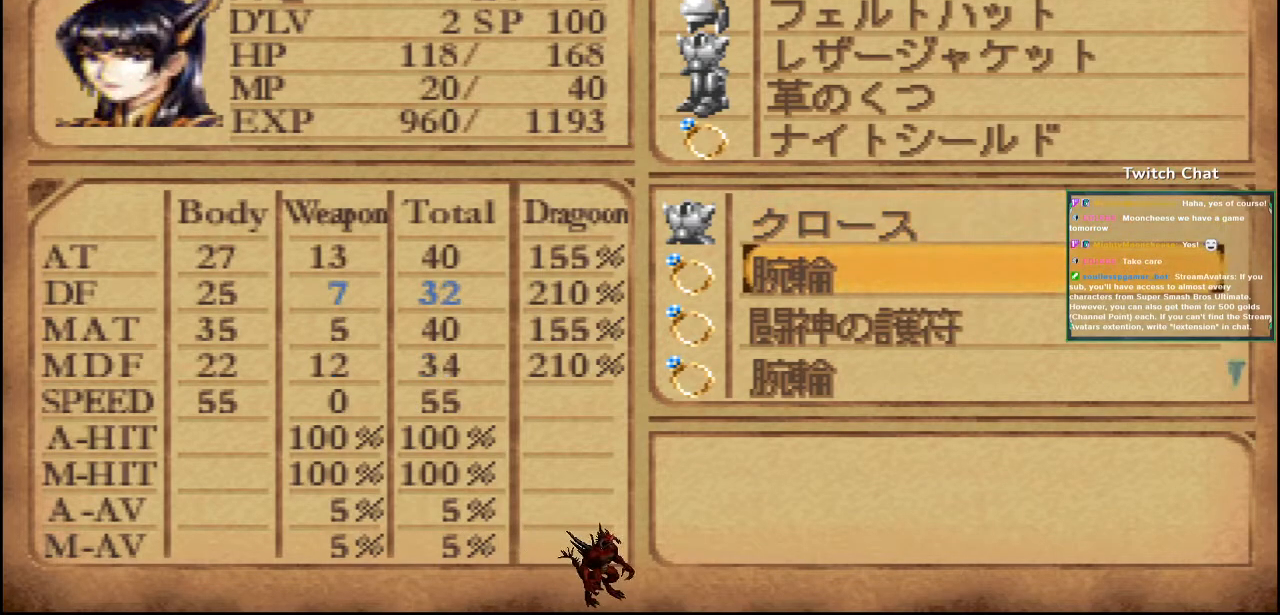
{"buttons": [], "left_stick": "center", "right_stick": "center", "events": []}
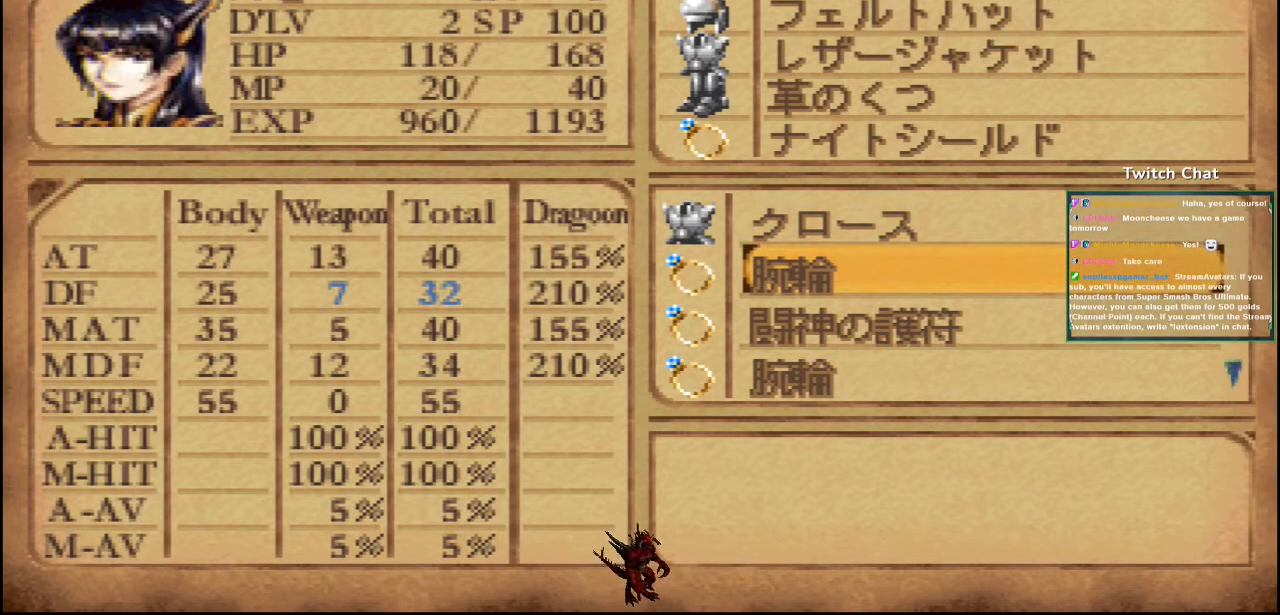
{"buttons": [], "left_stick": "center", "right_stick": "center", "events": []}
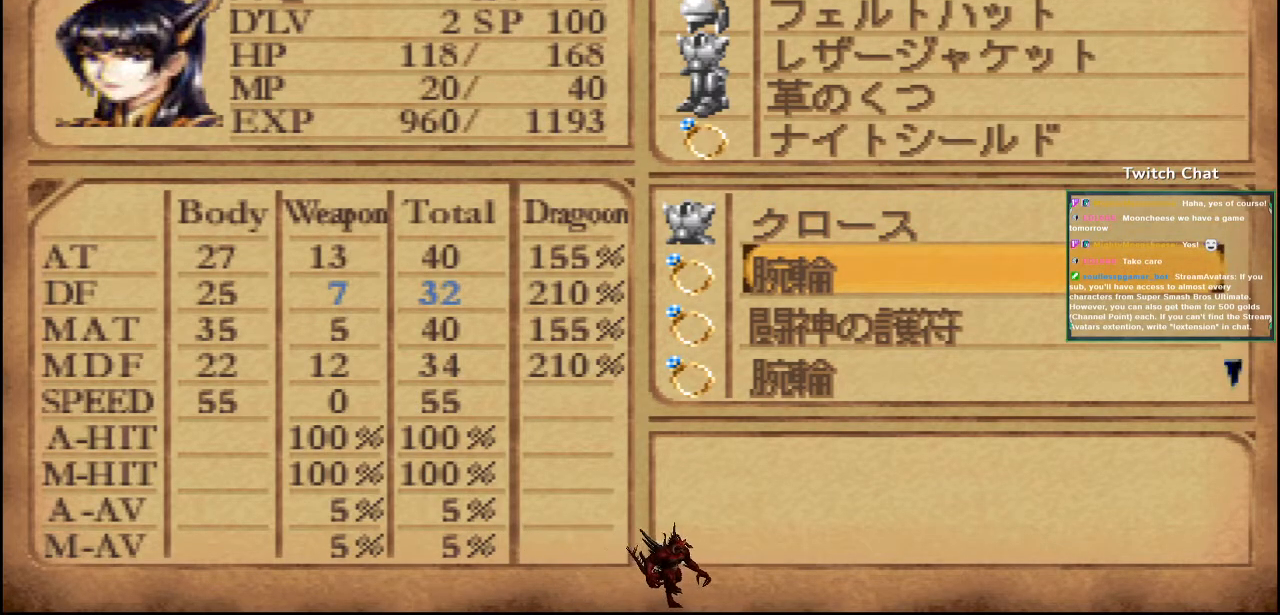
{"buttons": [], "left_stick": "center", "right_stick": "center", "events": [[350, "DPAD_UP", "down"], [500, "DPAD_UP", "up"]]}
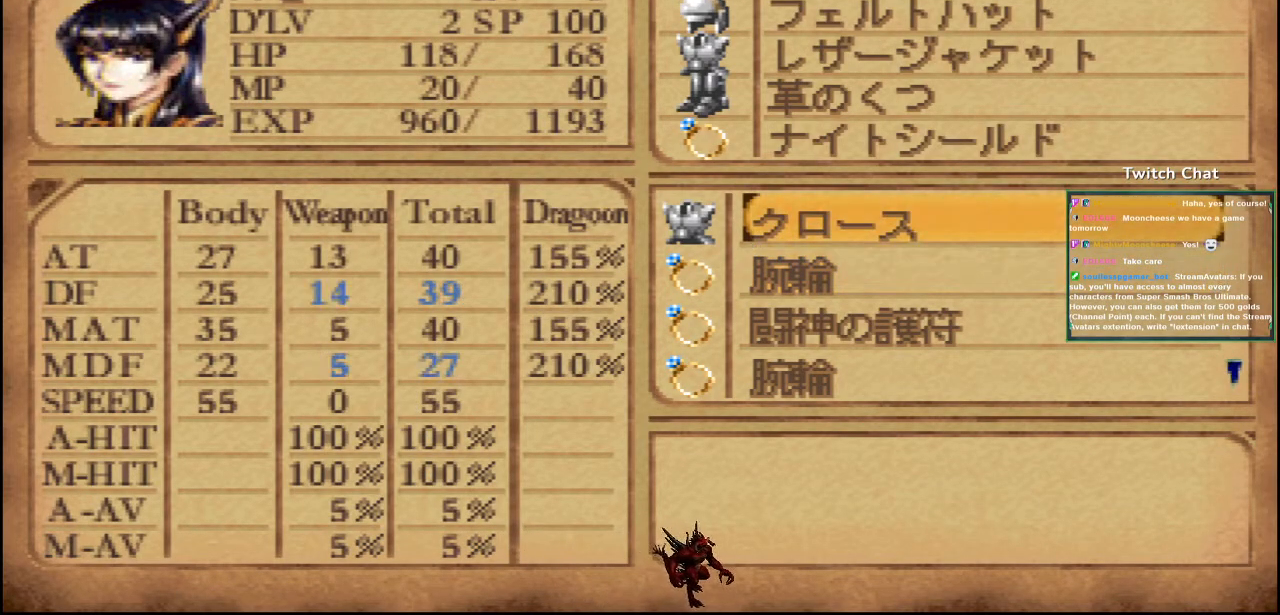
{"buttons": [], "left_stick": "center", "right_stick": "center", "events": [[250, "DPAD_DOWN", "down"], [417, "DPAD_DOWN", "up"]]}
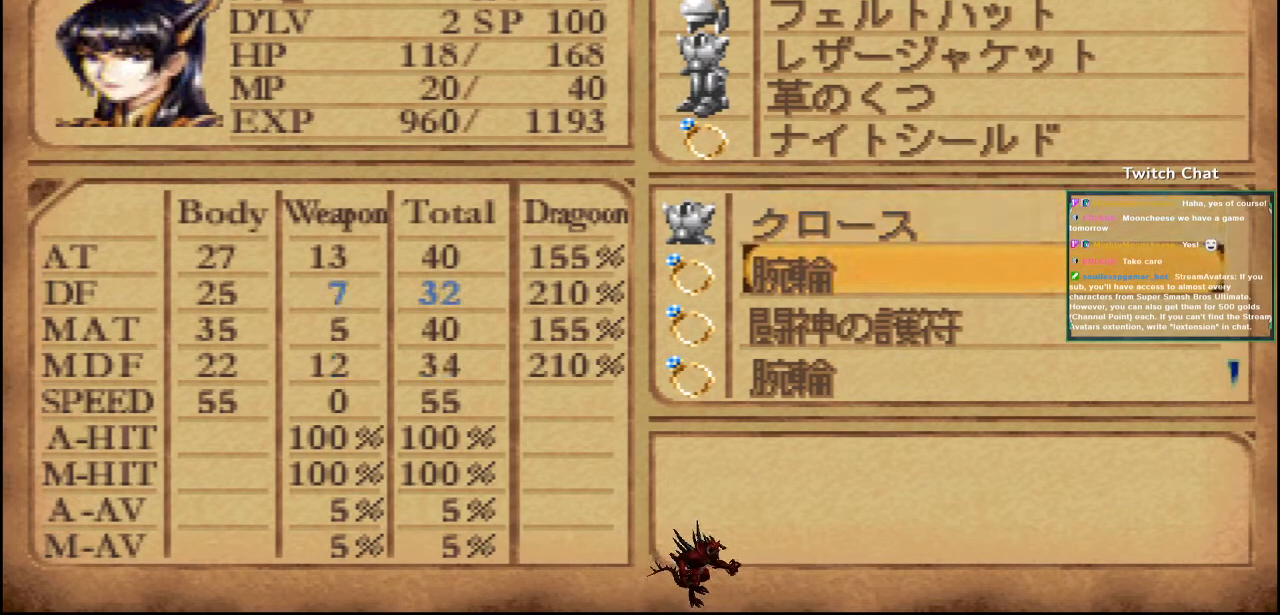
{"buttons": ["DPAD_DOWN"], "left_stick": "center", "right_stick": "center", "events": [[17, "DPAD_DOWN", "down"], [167, "DPAD_DOWN", "up"], [267, "DPAD_DOWN", "down"], [400, "DPAD_DOWN", "up"], [483, "DPAD_DOWN", "down"]]}
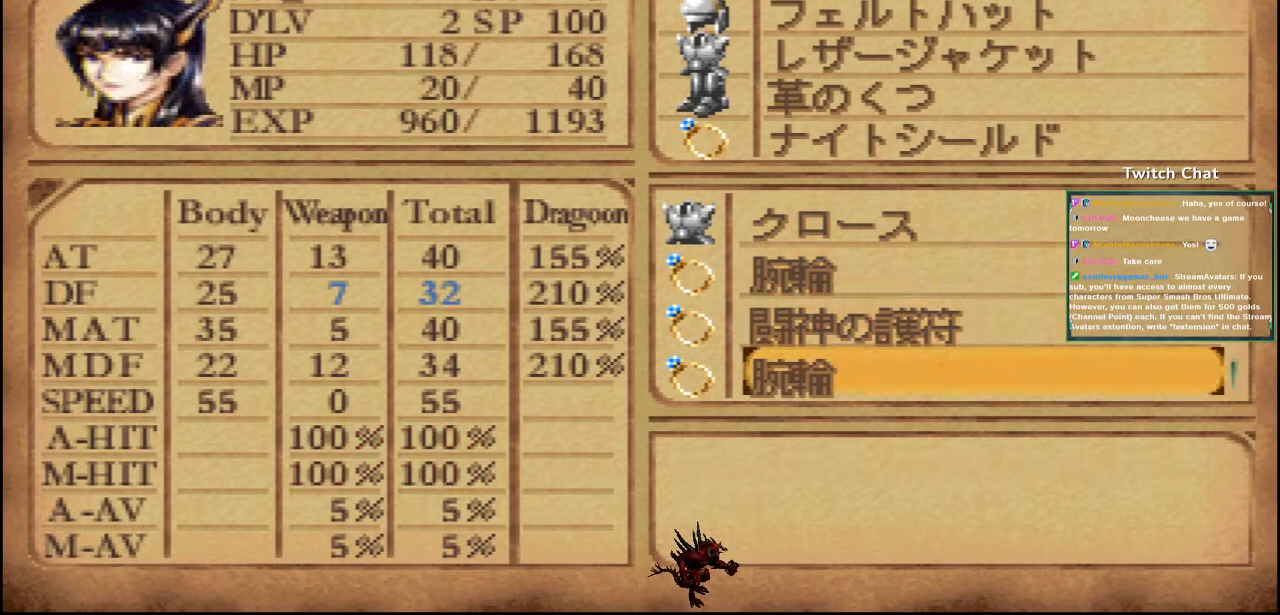
{"buttons": ["DPAD_DOWN"], "left_stick": "center", "right_stick": "center", "events": [[133, "DPAD_DOWN", "up"], [233, "DPAD_DOWN", "down"], [400, "DPAD_DOWN", "up"], [500, "DPAD_DOWN", "down"]]}
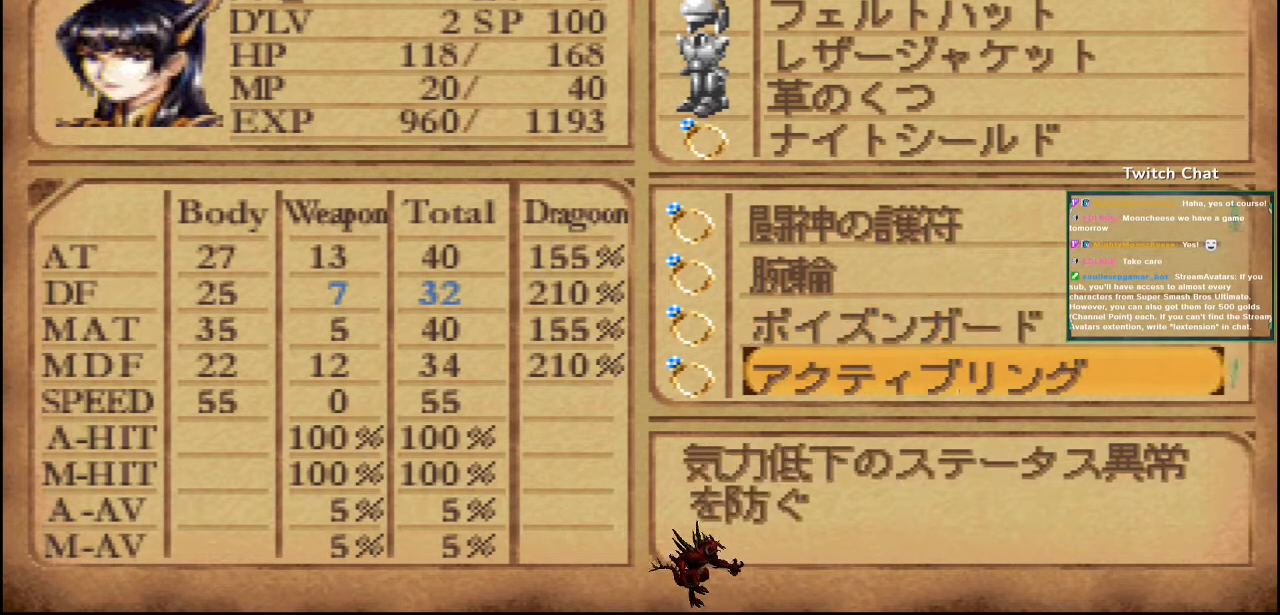
{"buttons": ["DPAD_DOWN"], "left_stick": "center", "right_stick": "center", "events": [[133, "DPAD_DOWN", "up"], [233, "DPAD_DOWN", "down"], [367, "DPAD_DOWN", "up"], [467, "DPAD_DOWN", "down"]]}
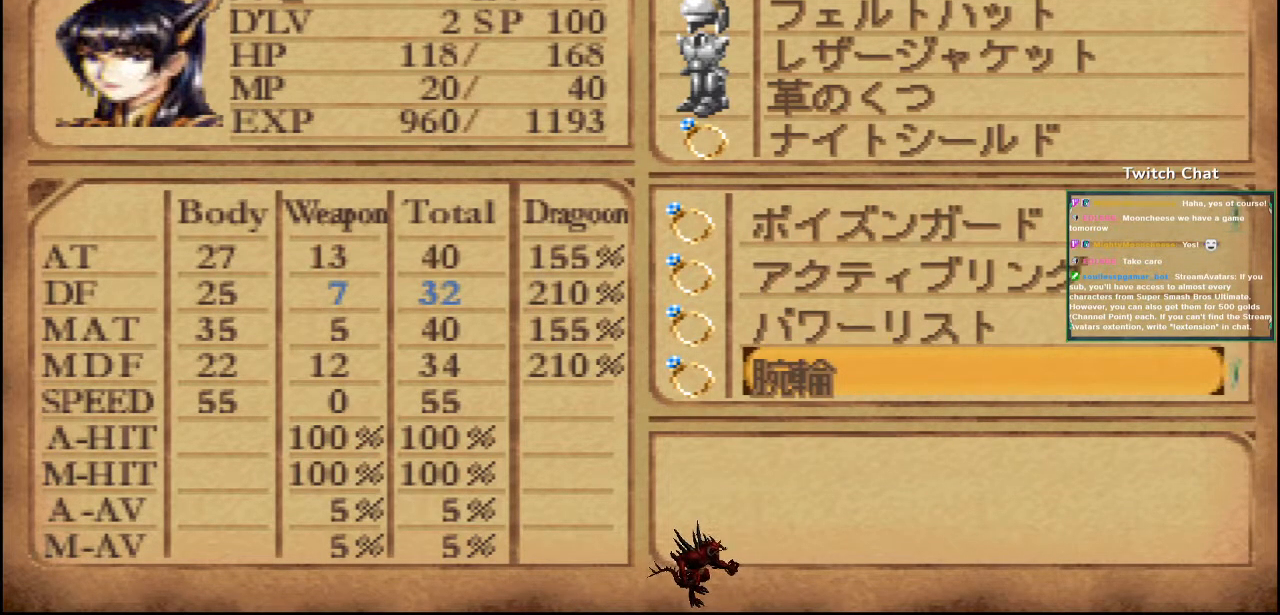
{"buttons": ["DPAD_DOWN"], "left_stick": "center", "right_stick": "center", "events": [[117, "DPAD_DOWN", "up"], [183, "DPAD_DOWN", "down"], [350, "DPAD_DOWN", "up"], [417, "DPAD_DOWN", "down"]]}
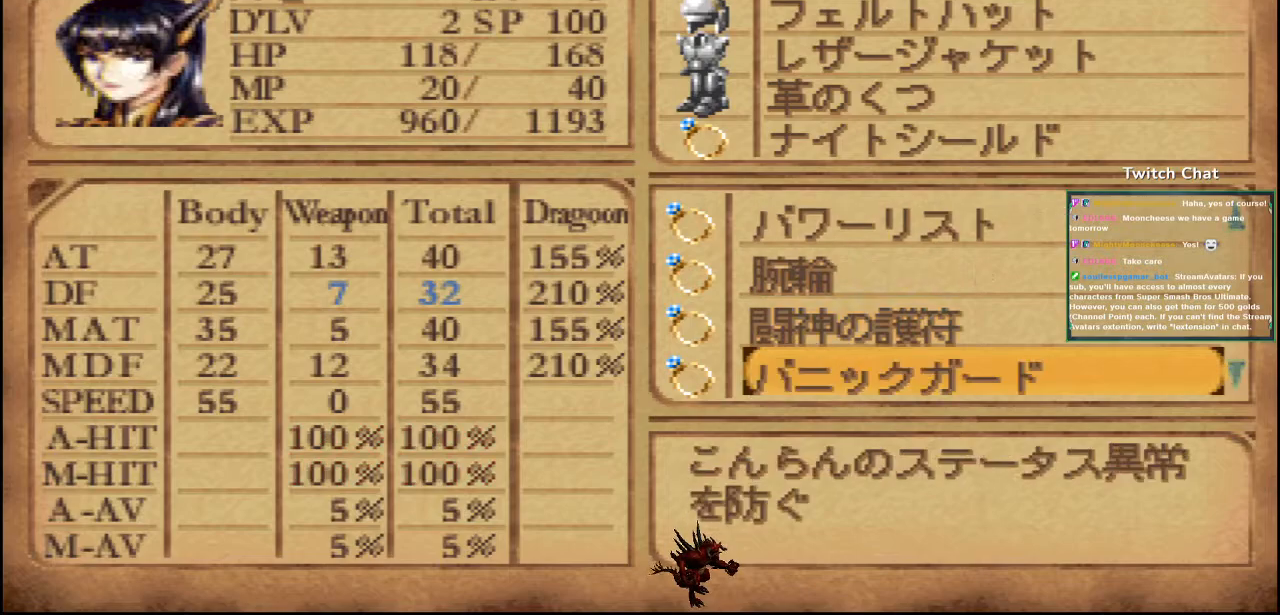
{"buttons": ["DPAD_DOWN"], "left_stick": "center", "right_stick": "center", "events": [[100, "DPAD_DOWN", "up"], [150, "DPAD_DOWN", "down"], [333, "DPAD_DOWN", "up"], [383, "DPAD_DOWN", "down"]]}
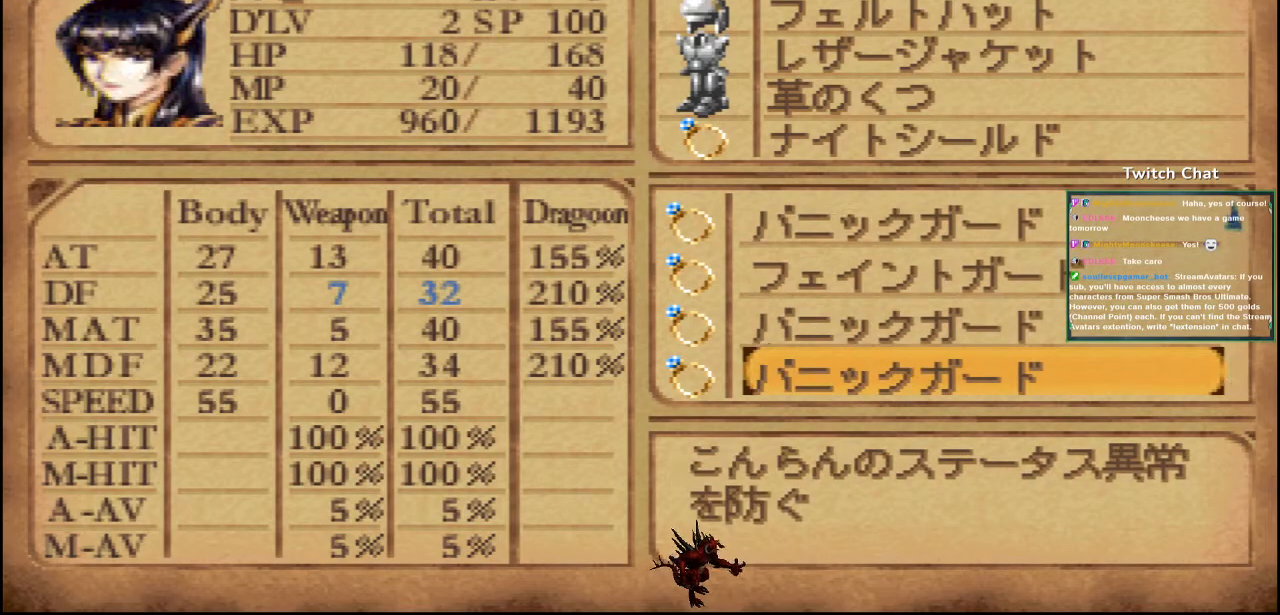
{"buttons": ["DPAD_DOWN"], "left_stick": "center", "right_stick": "center", "events": [[67, "DPAD_DOWN", "up"], [117, "DPAD_DOWN", "down"], [300, "DPAD_DOWN", "up"], [367, "DPAD_DOWN", "down"]]}